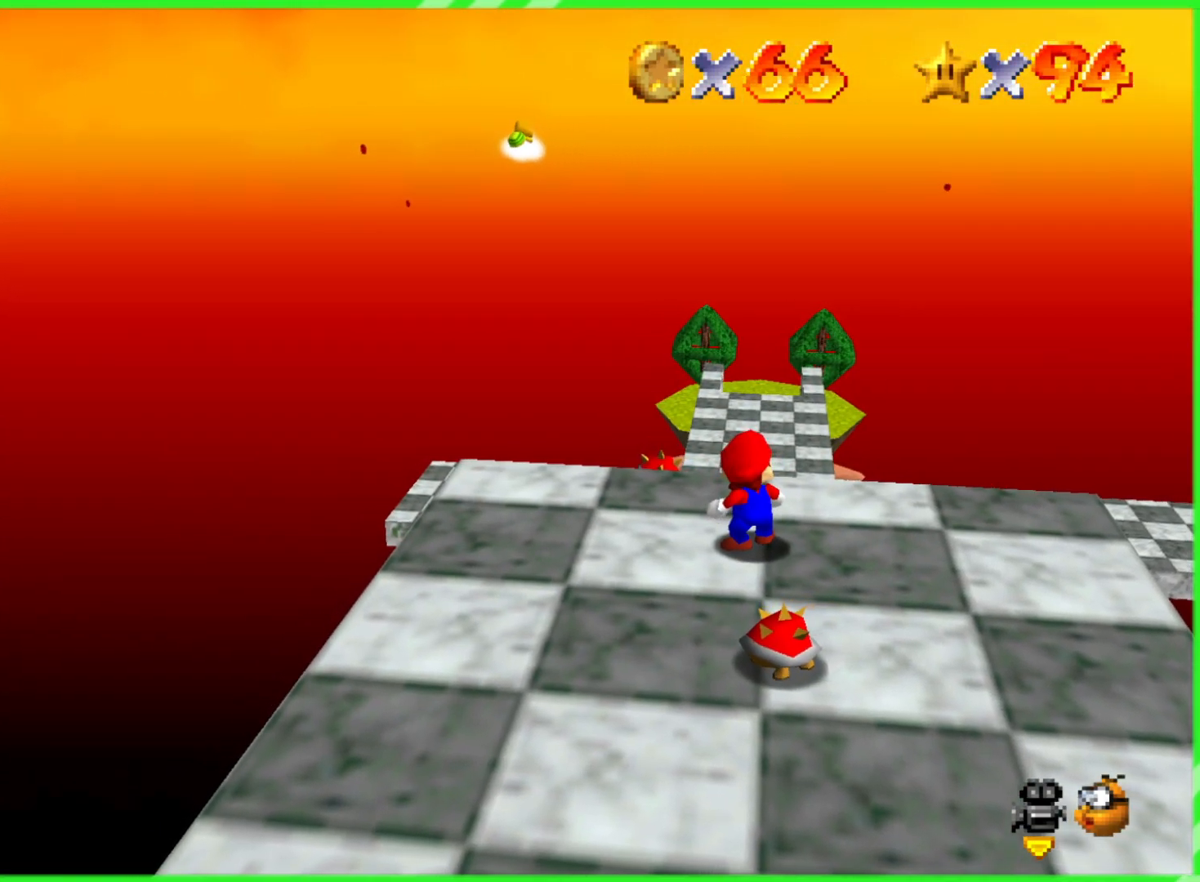
Gameplay with a controller (Nintendo layout); each line is a JSON object with the inputs held at the frame after it. "events" lists button and stick changes between this image and that frame as [ms after this image, input, new state], when the widget could be followed in between. Not read: DPAD_DOWN DPAD_UP L1 L3 R1 R3 X Y.
{"buttons": [], "left_stick": "center", "events": []}
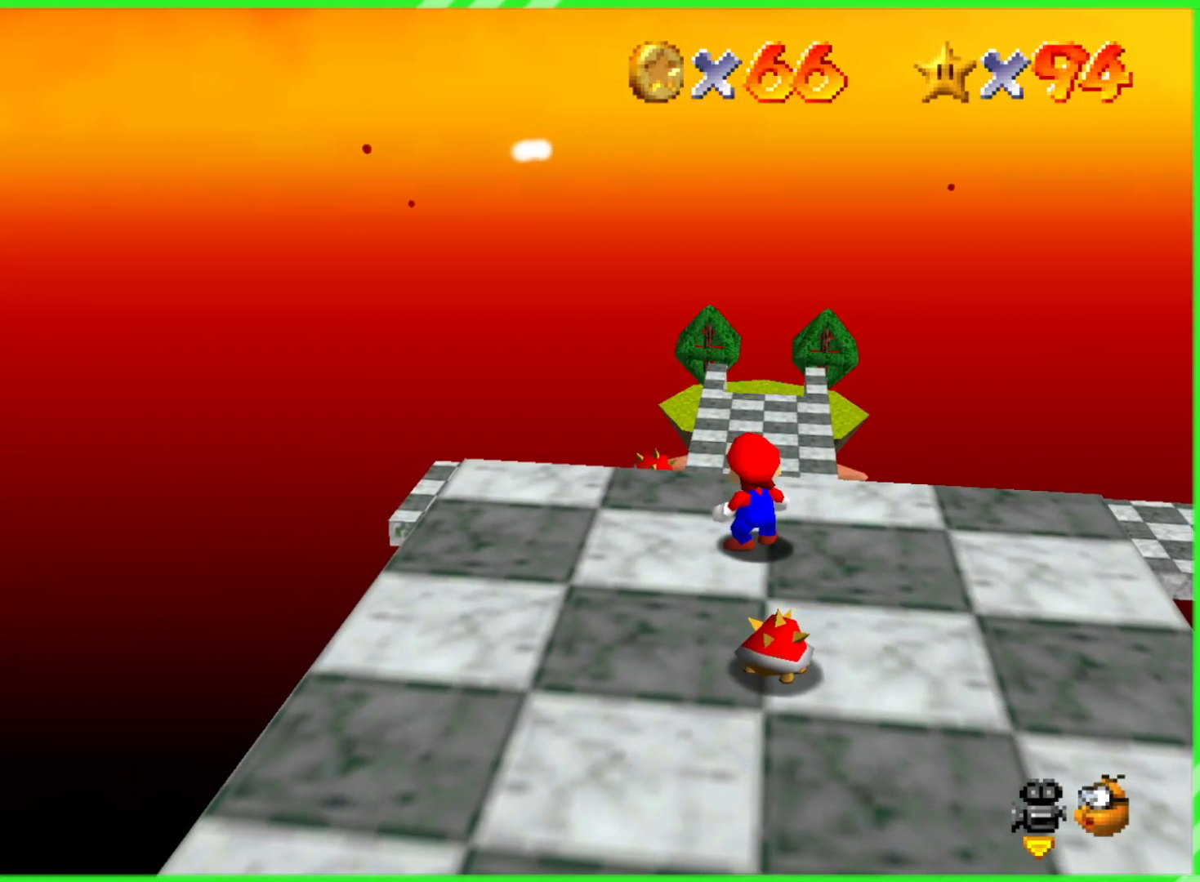
{"buttons": [], "left_stick": "center", "events": []}
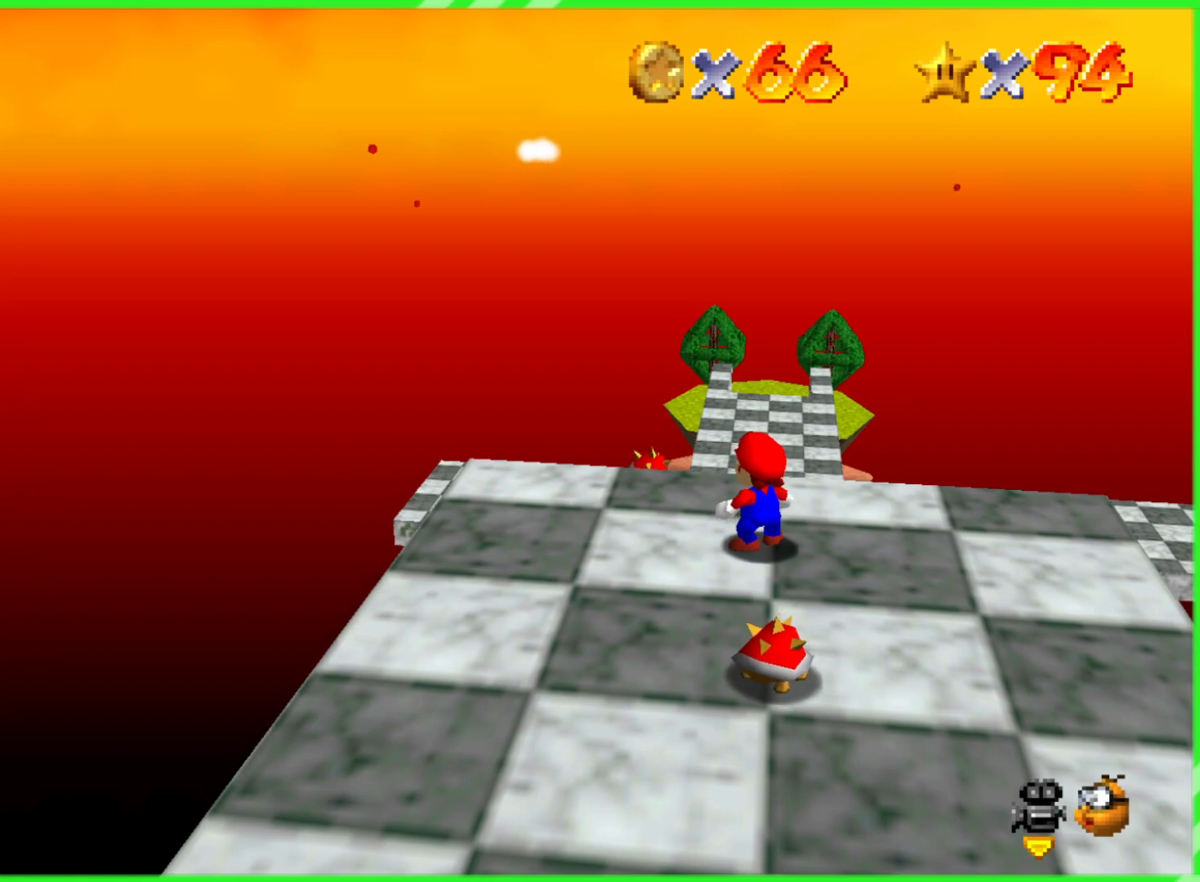
{"buttons": ["C_LEFT"], "left_stick": "center", "events": [[500, "C_LEFT", "down"]]}
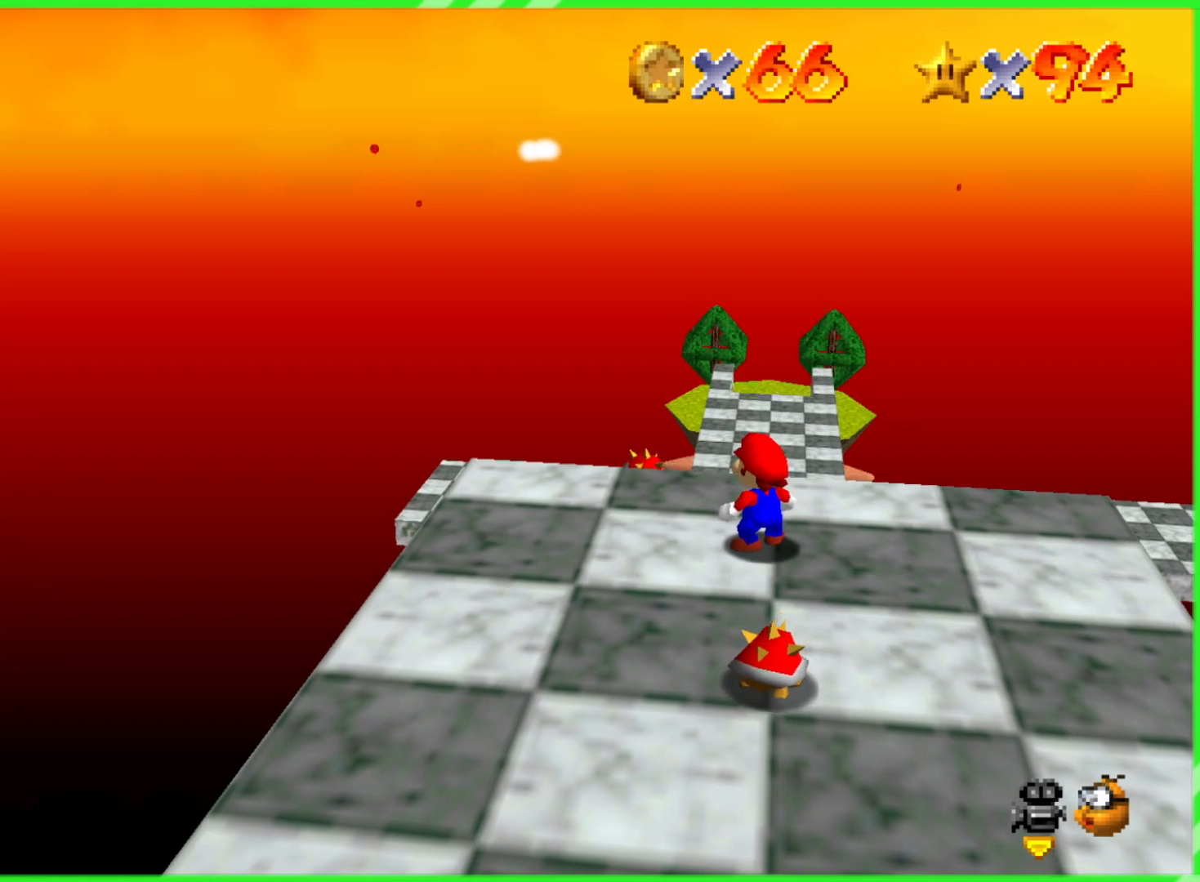
{"buttons": ["C_DOWN"], "left_stick": "center", "events": [[167, "C_LEFT", "up"], [333, "C_DOWN", "down"]]}
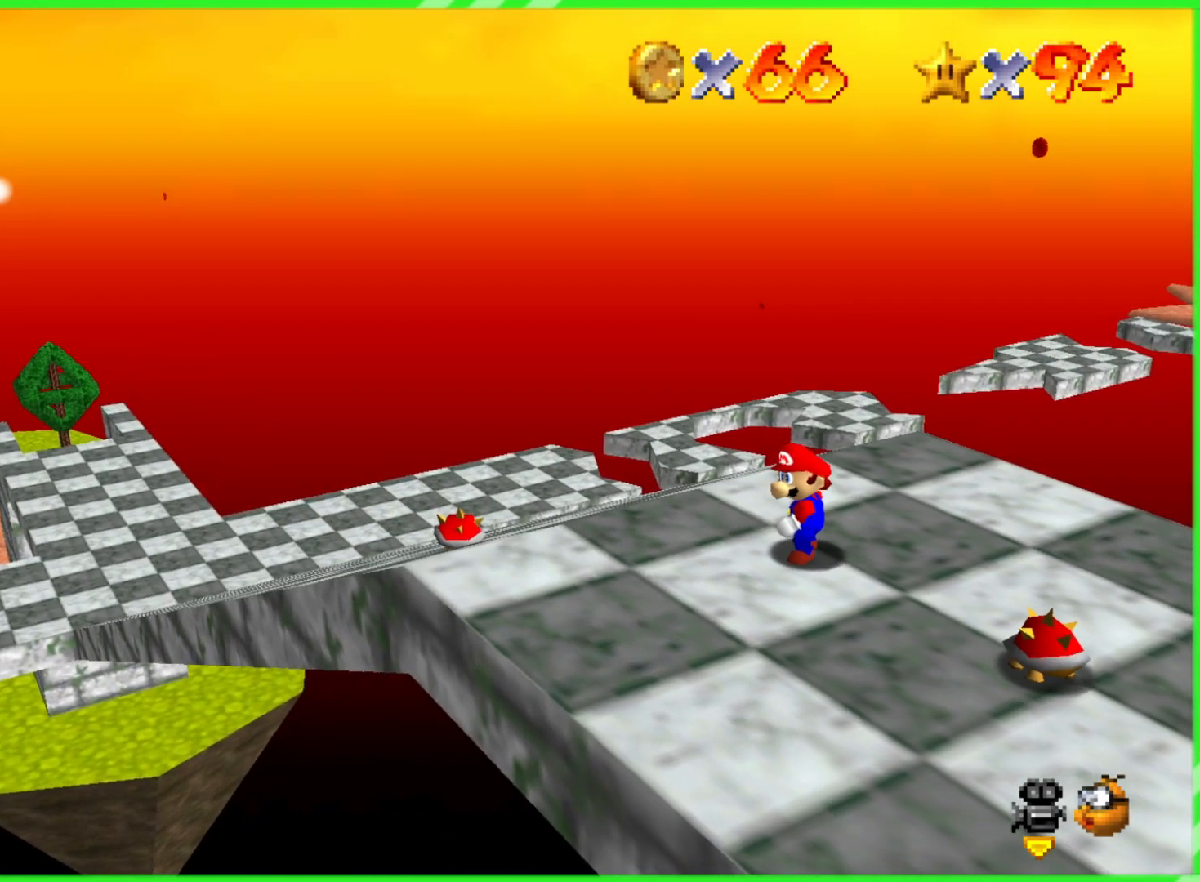
{"buttons": [], "left_stick": "up-left", "events": [[17, "C_DOWN", "up"], [200, "left_stick", "up-left"]]}
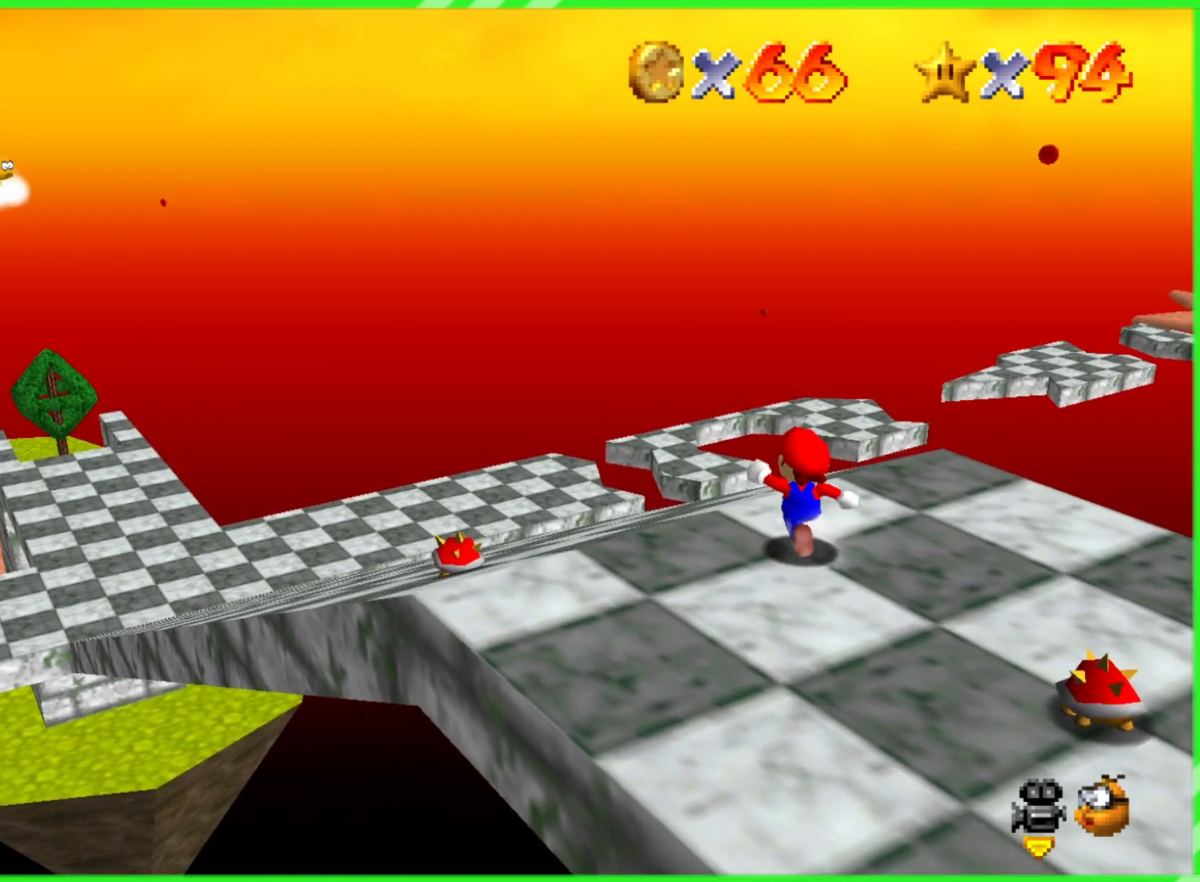
{"buttons": [], "left_stick": "up-left", "events": []}
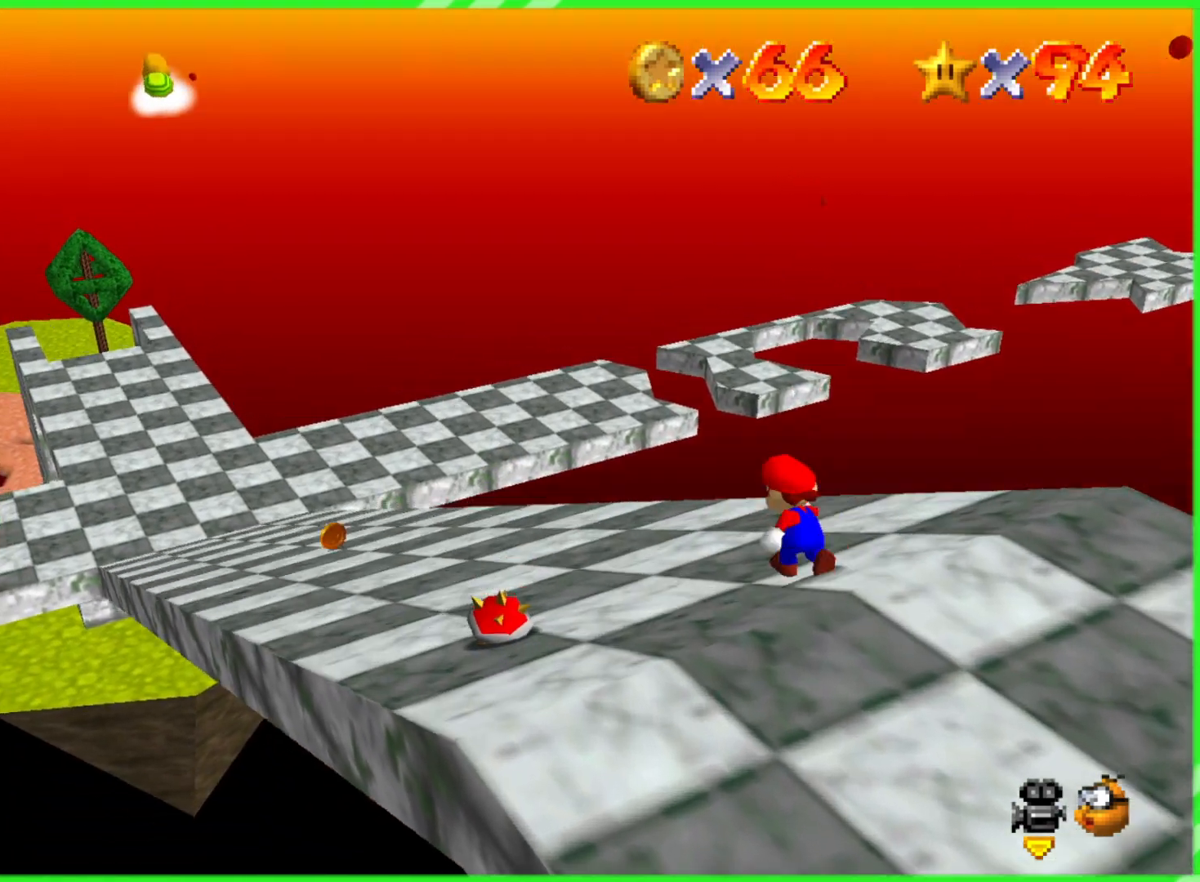
{"buttons": [], "left_stick": "up-left", "events": []}
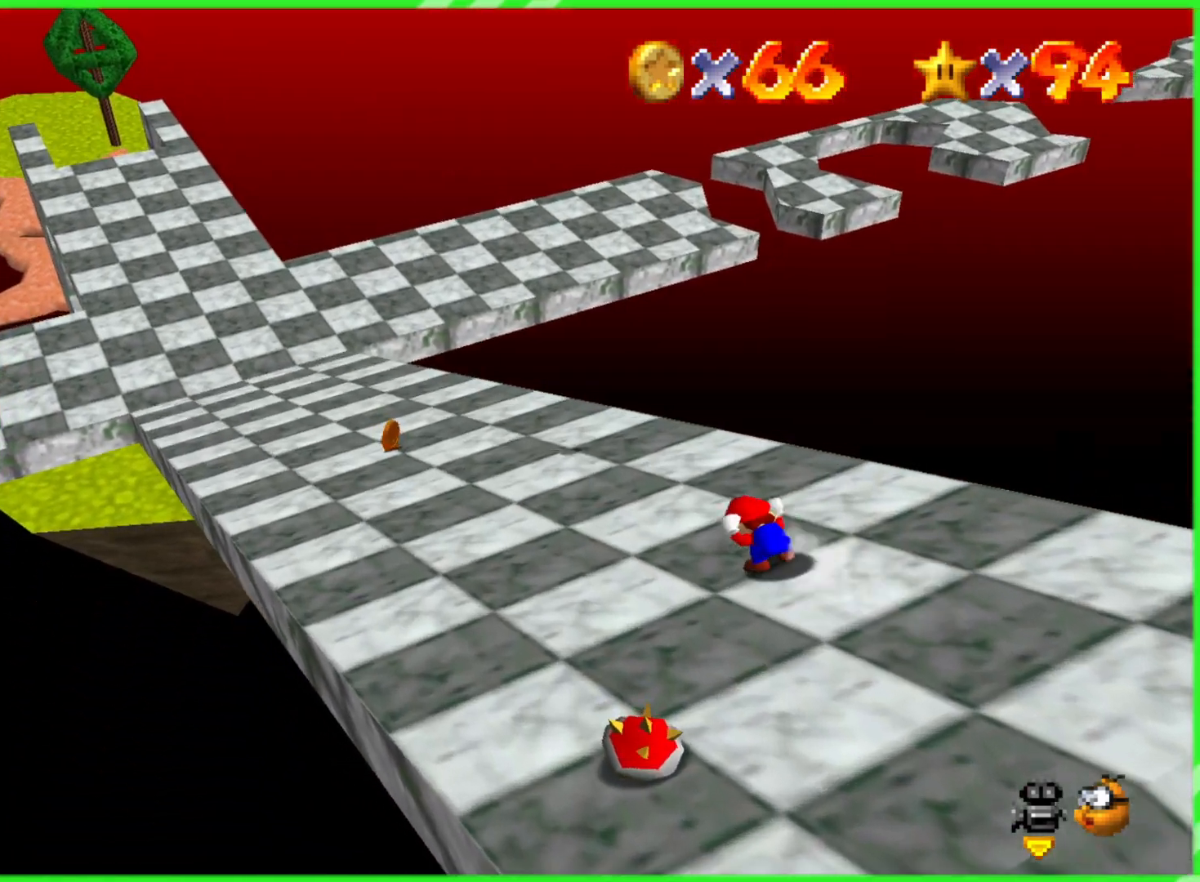
{"buttons": [], "left_stick": "down-left", "events": [[283, "left_stick", "left"], [433, "left_stick", "down-left"]]}
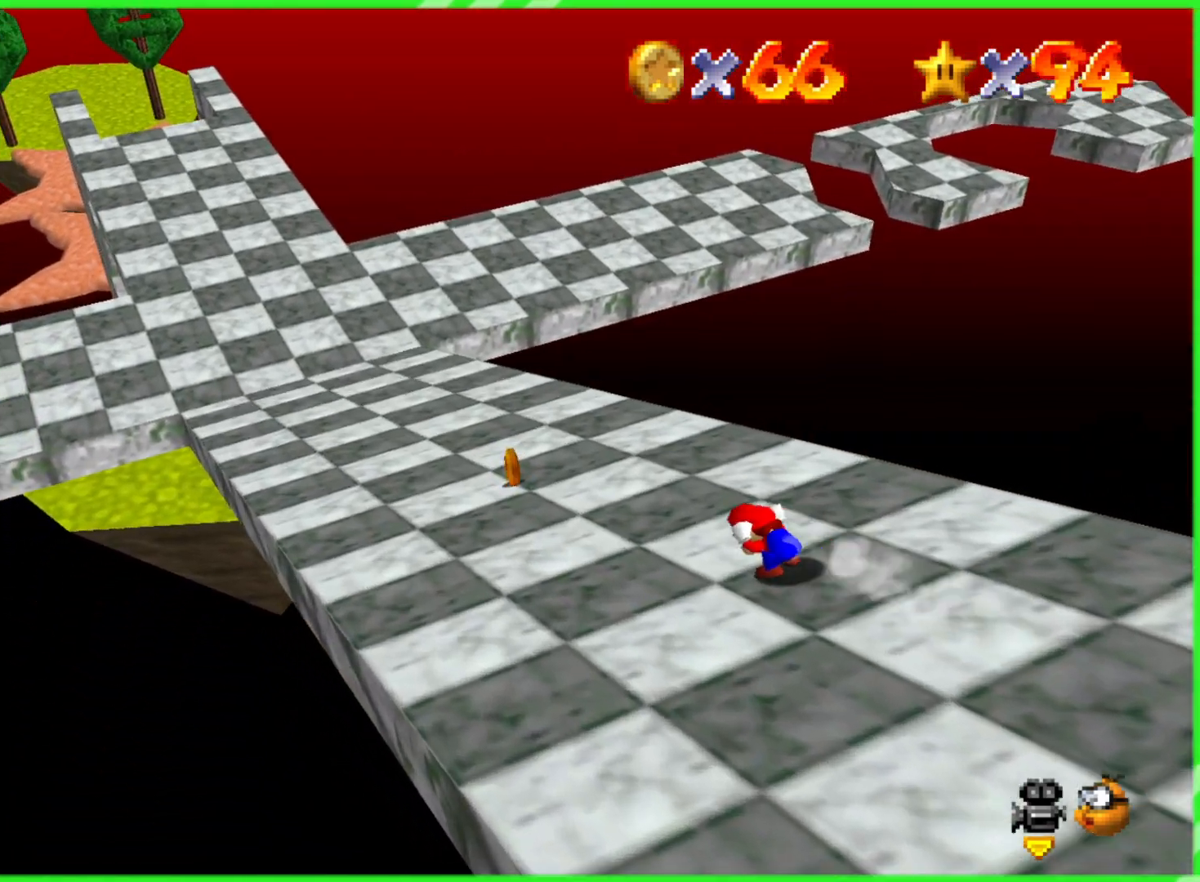
{"buttons": [], "left_stick": "up-right", "events": [[183, "left_stick", "up-left"], [317, "left_stick", "up-right"]]}
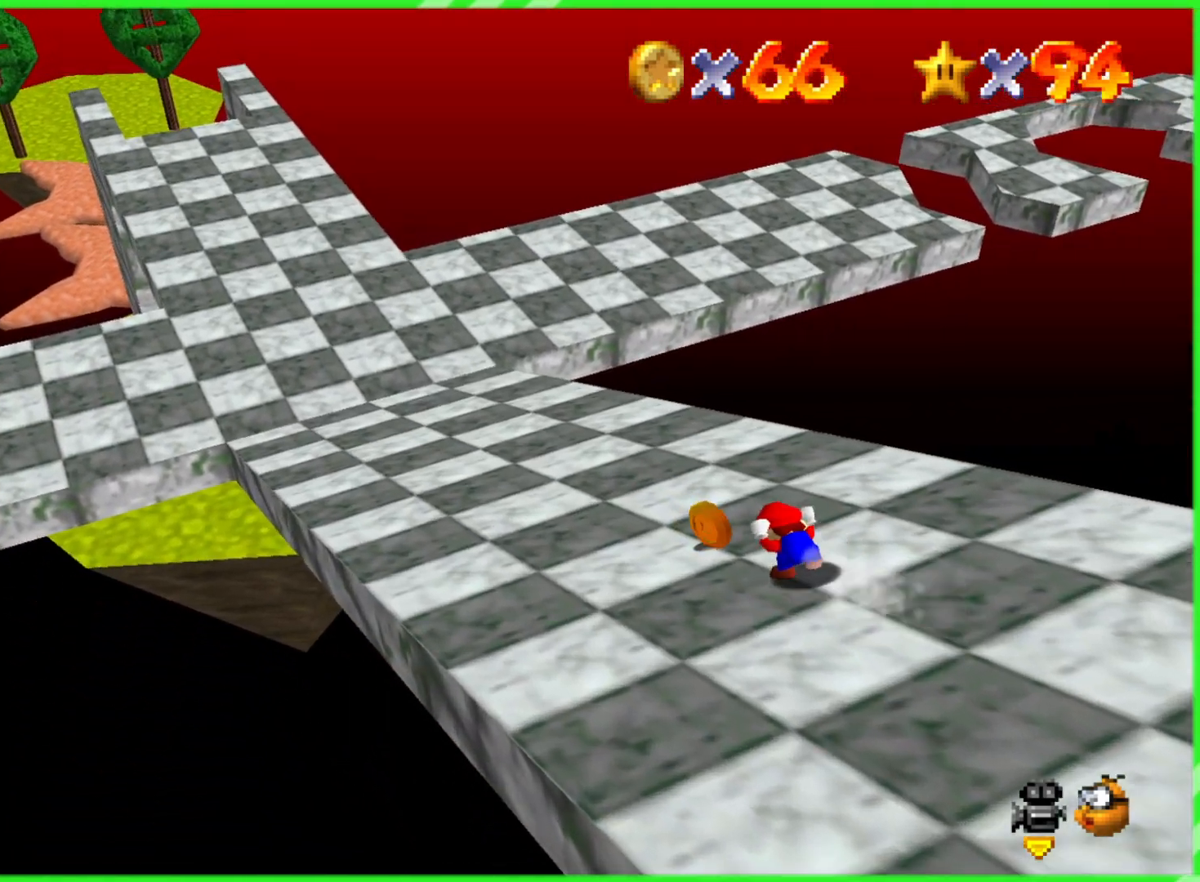
{"buttons": [], "left_stick": "up-left", "events": [[83, "left_stick", "up-left"], [133, "left_stick", "left"], [317, "left_stick", "up-left"]]}
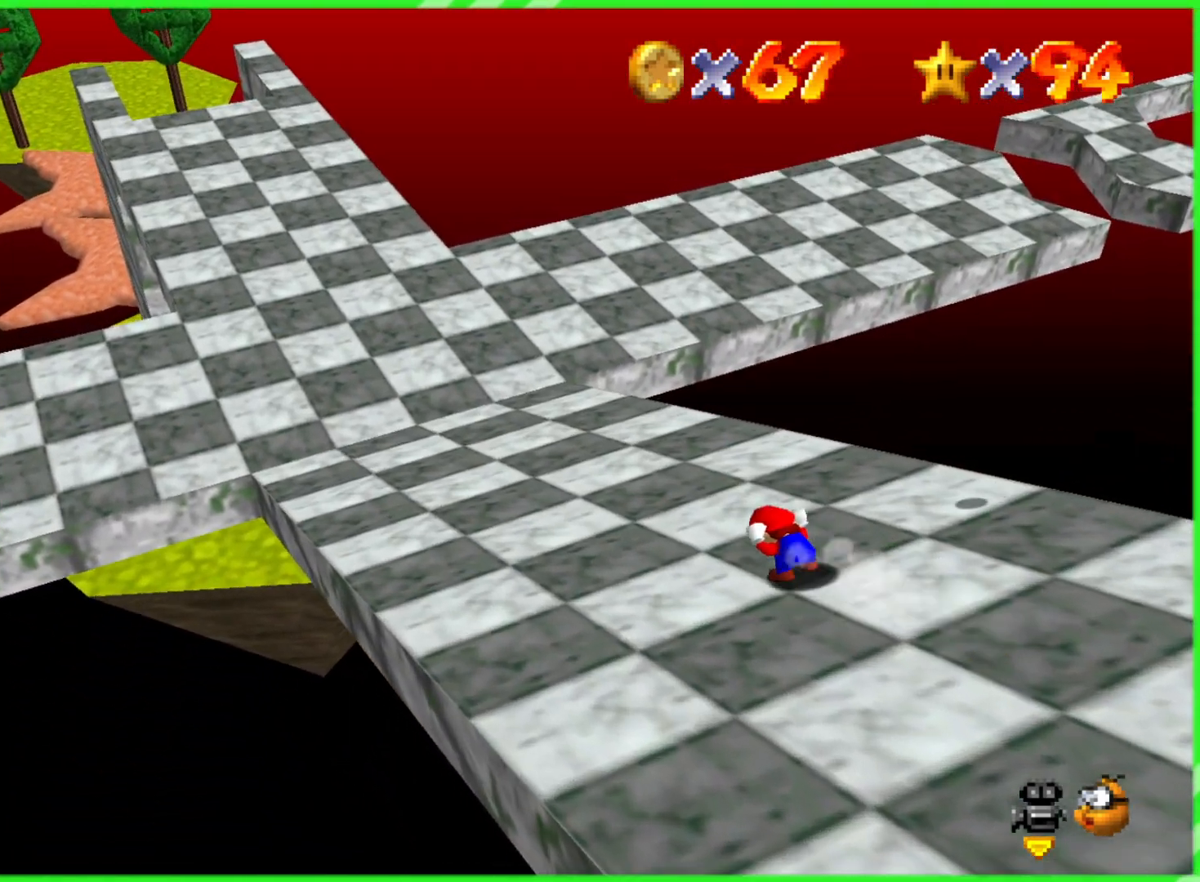
{"buttons": [], "left_stick": "up-left", "events": []}
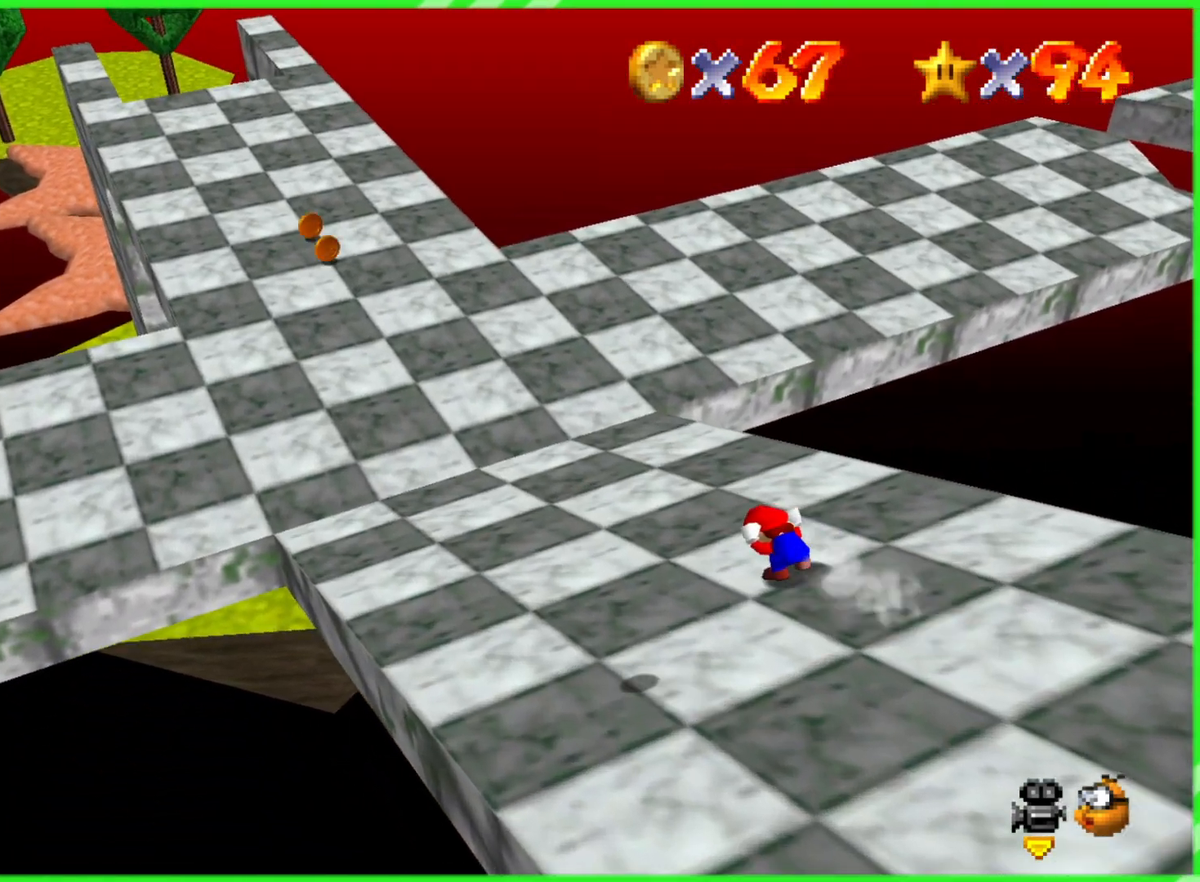
{"buttons": [], "left_stick": "up-left", "events": []}
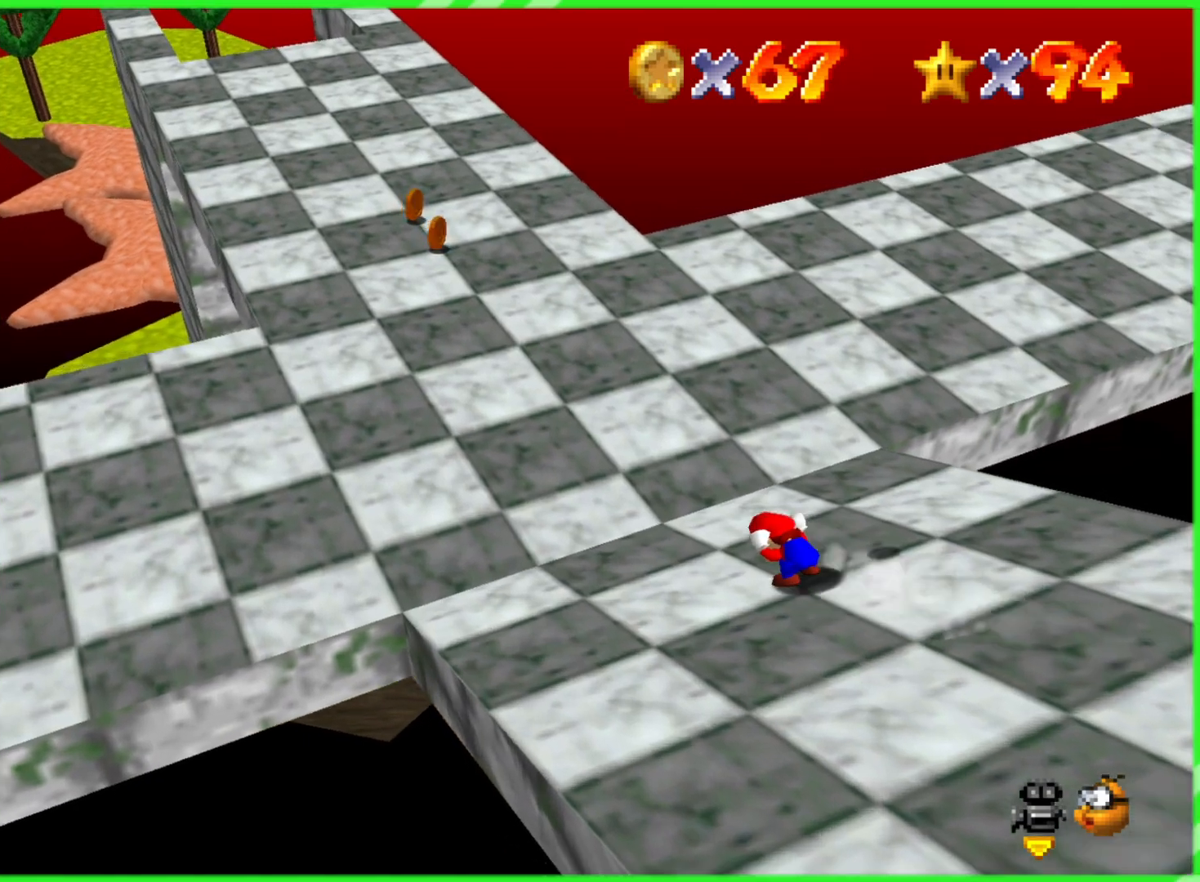
{"buttons": [], "left_stick": "up-left", "events": [[133, "left_stick", "center"], [300, "left_stick", "up-left"]]}
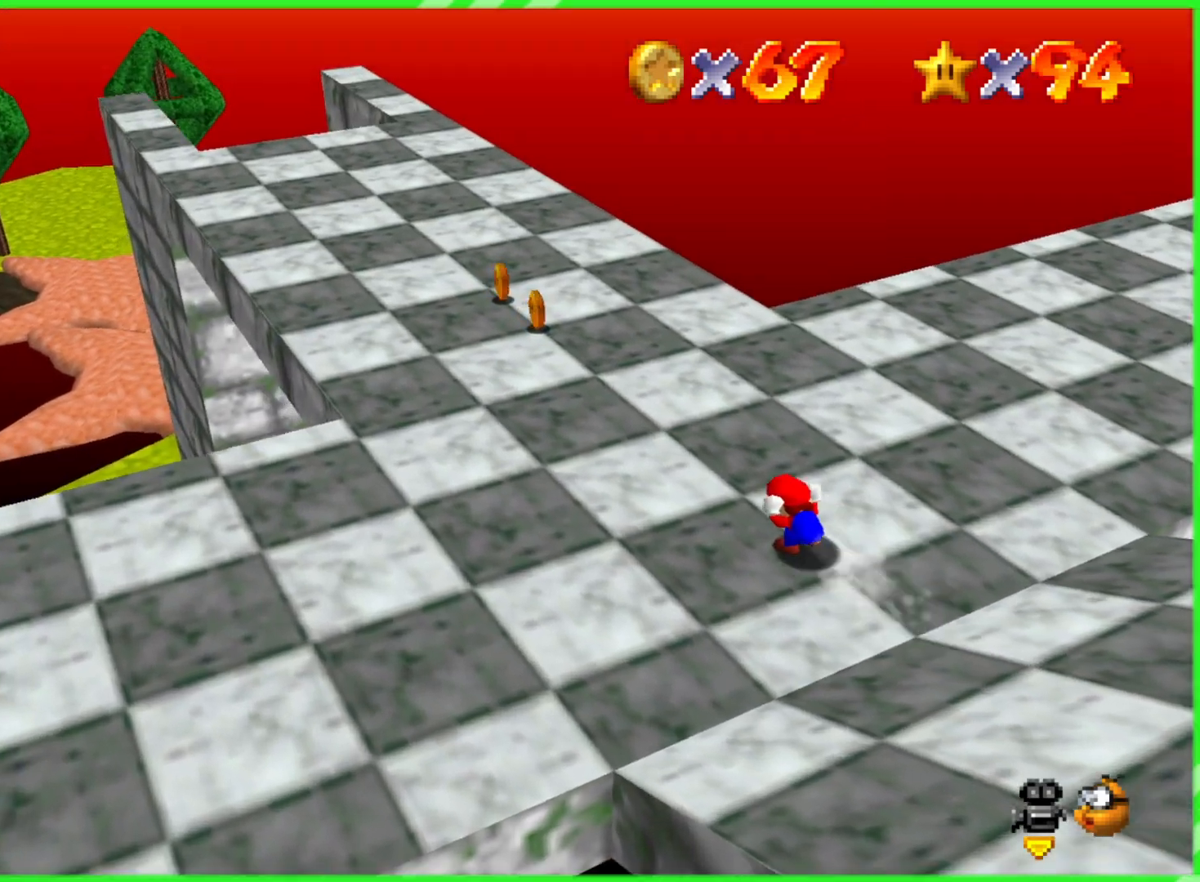
{"buttons": [], "left_stick": "up-left", "events": []}
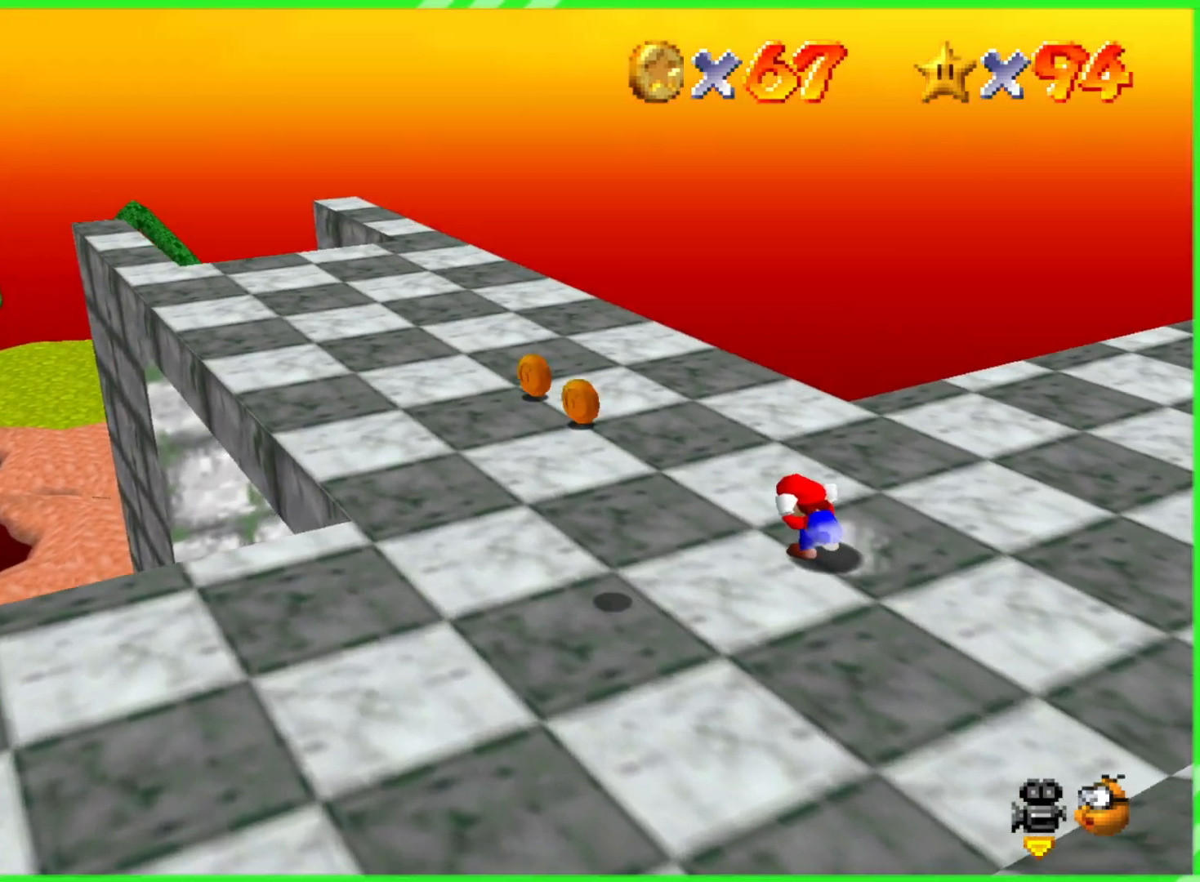
{"buttons": [], "left_stick": "up-left", "events": [[283, "B", "down"], [333, "B", "up"]]}
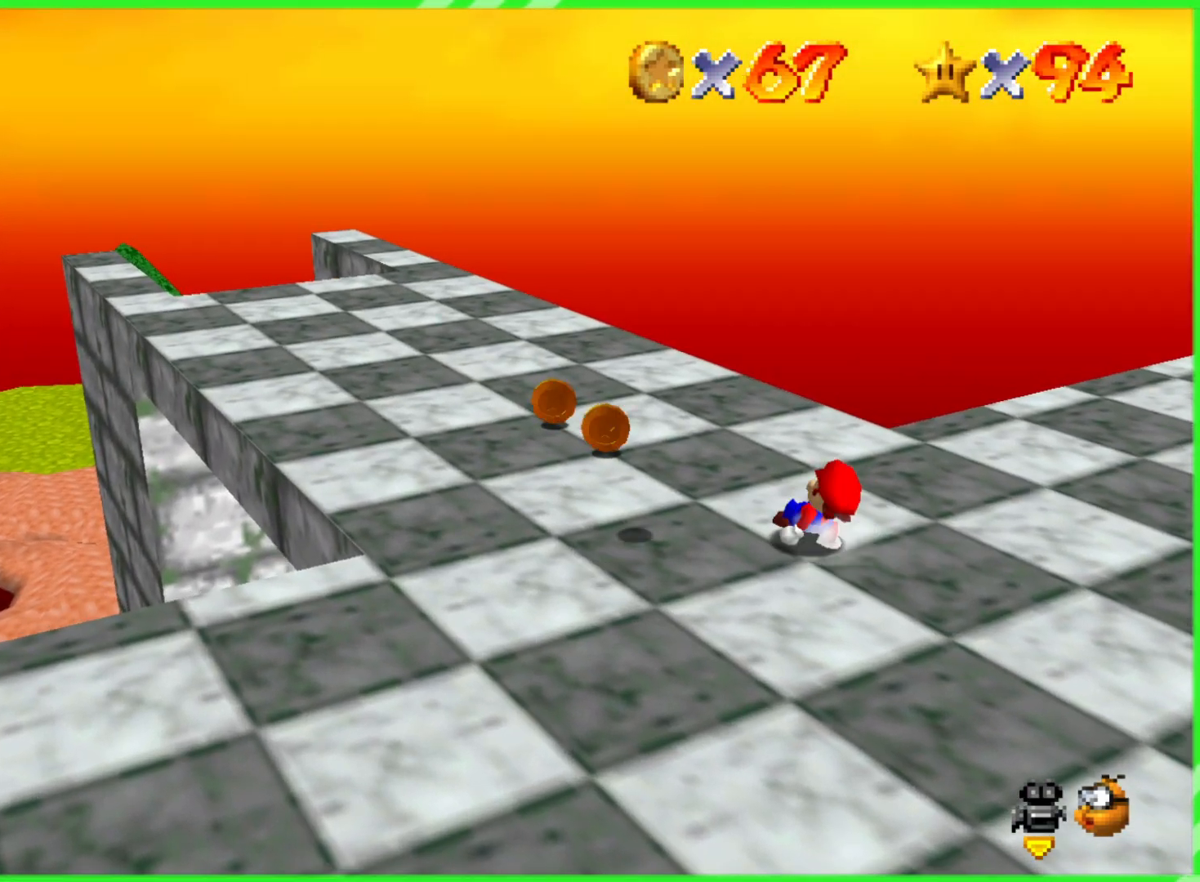
{"buttons": [], "left_stick": "up-left", "events": [[400, "A", "down"], [433, "A", "up"]]}
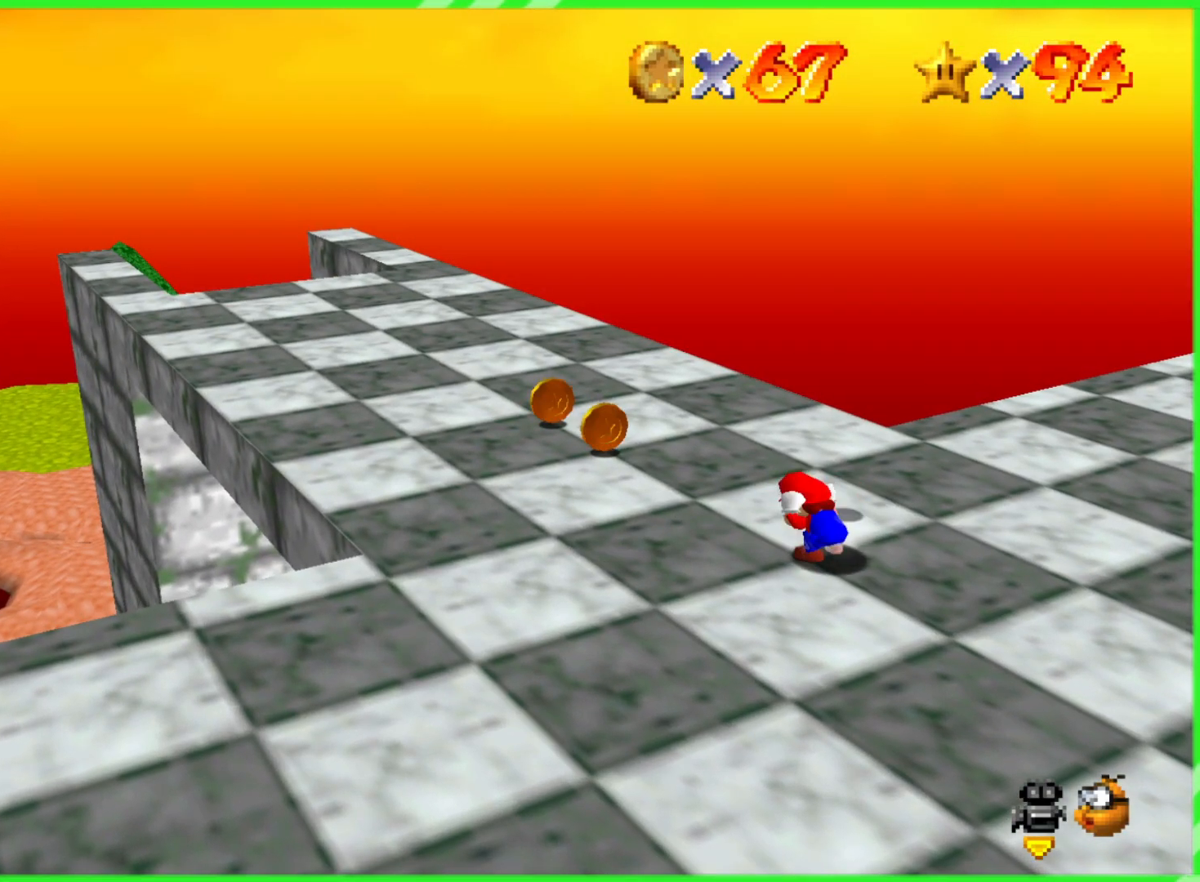
{"buttons": [], "left_stick": "up-left", "events": []}
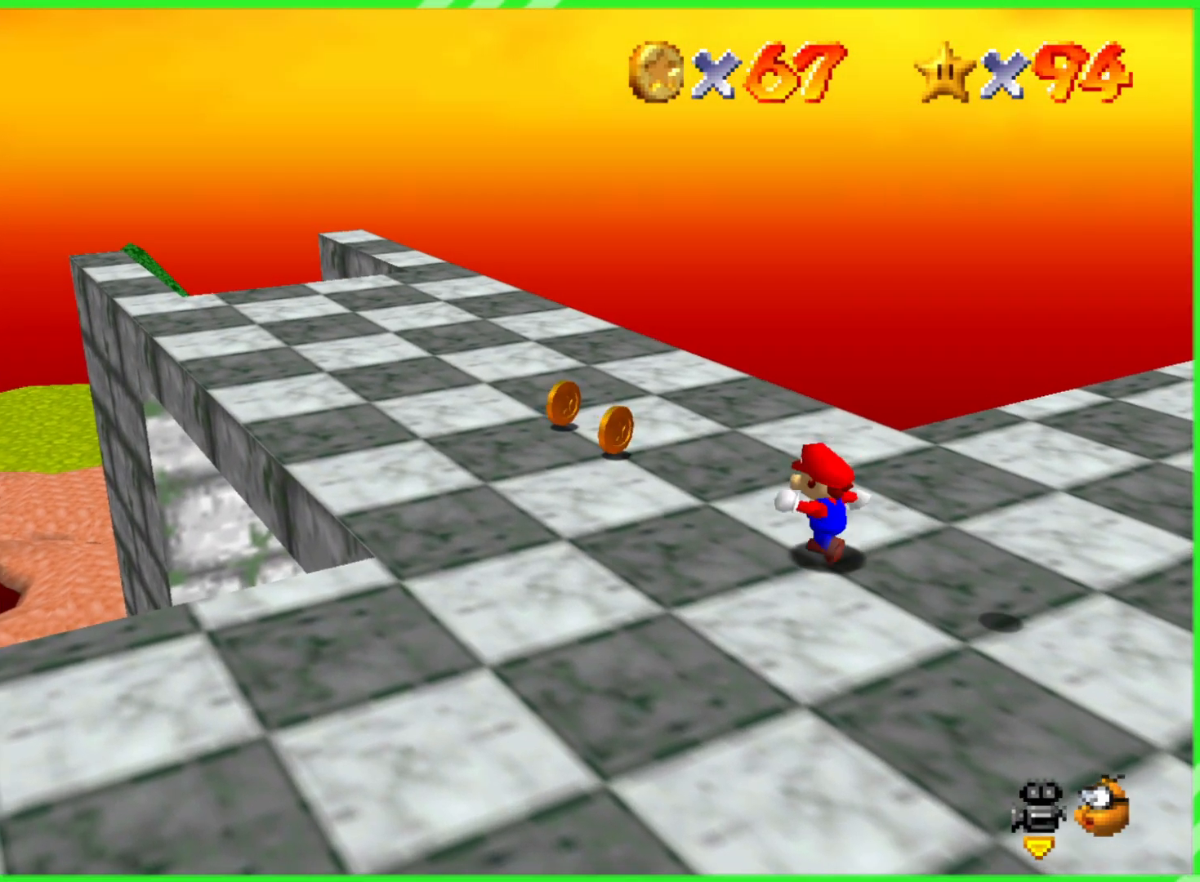
{"buttons": [], "left_stick": "up-left", "events": []}
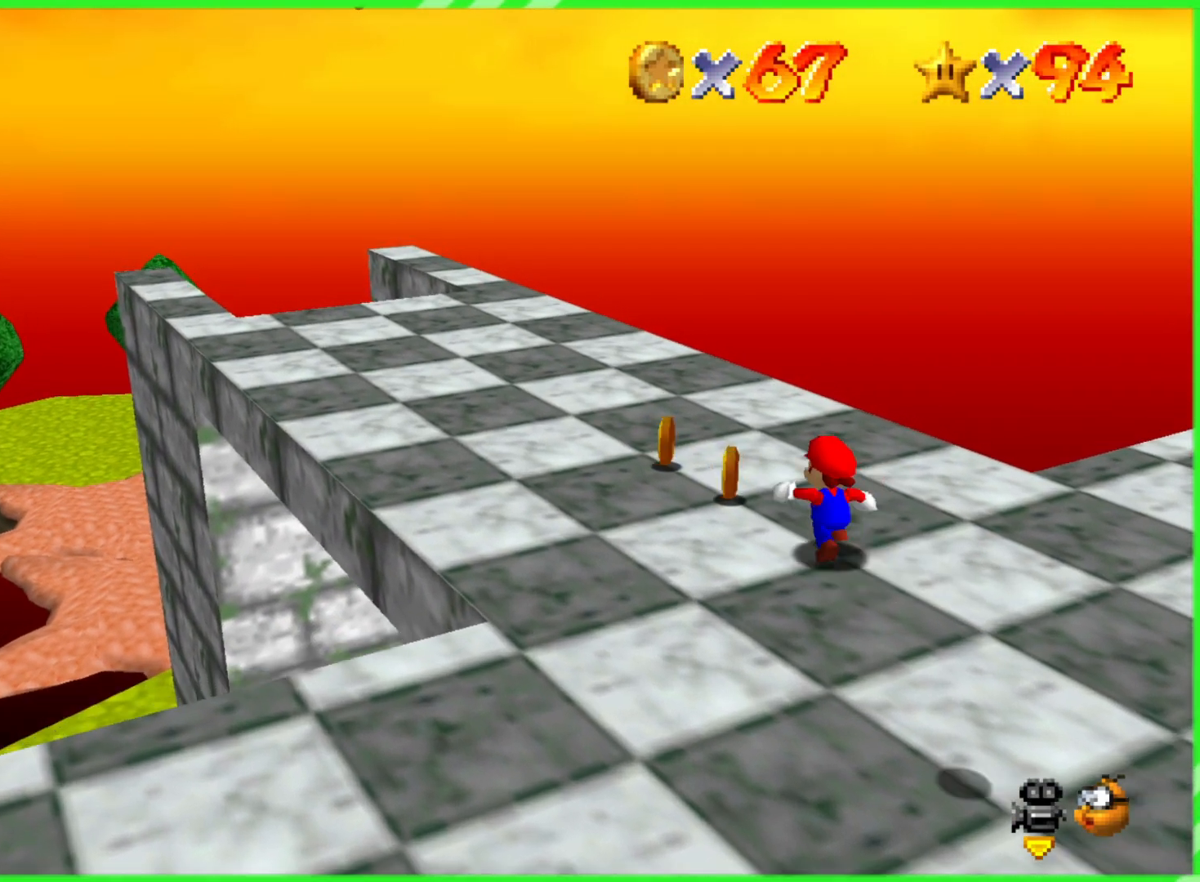
{"buttons": ["C_RIGHT"], "left_stick": "left", "events": [[183, "C_RIGHT", "down"], [350, "C_RIGHT", "up"], [383, "left_stick", "left"], [400, "C_RIGHT", "down"]]}
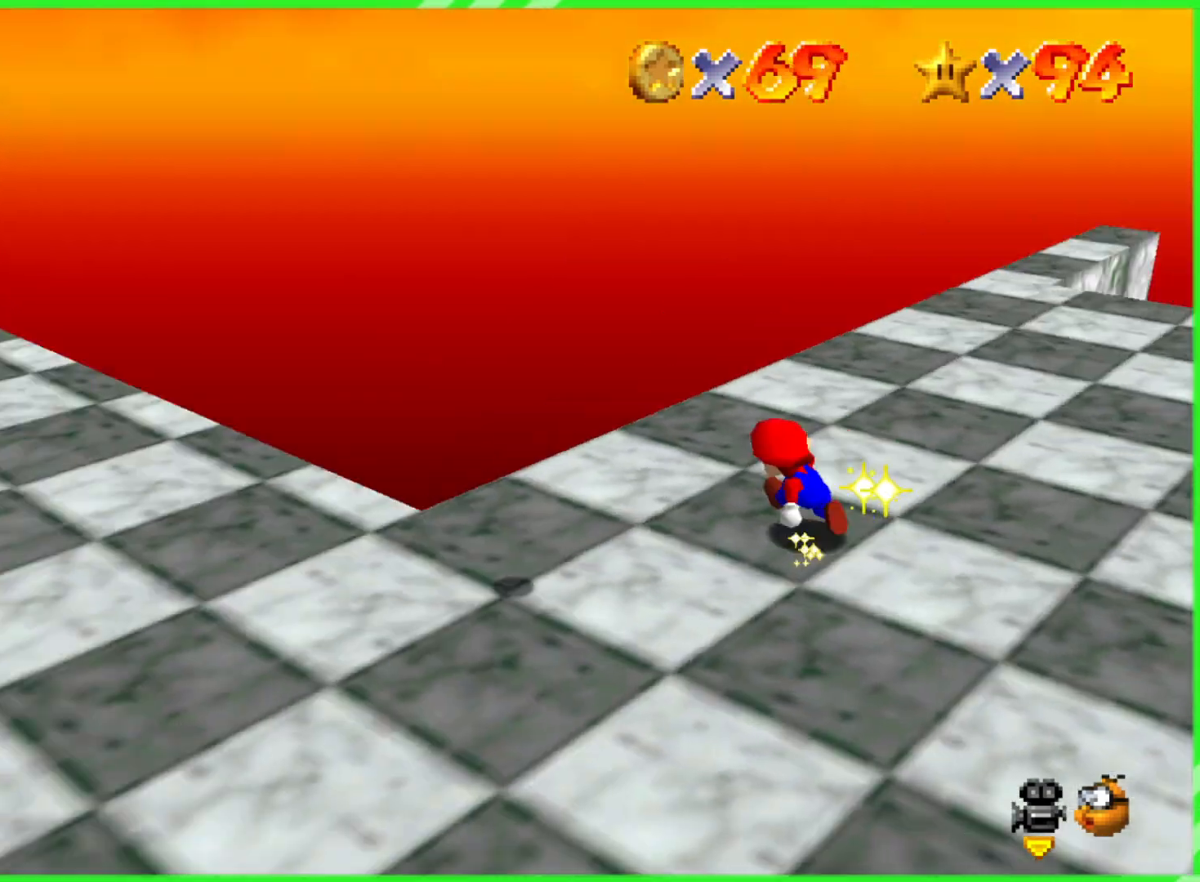
{"buttons": [], "left_stick": "down", "events": [[33, "C_RIGHT", "up"], [100, "left_stick", "center"], [200, "left_stick", "right"], [367, "C_RIGHT", "down"], [383, "left_stick", "down"], [483, "C_RIGHT", "up"]]}
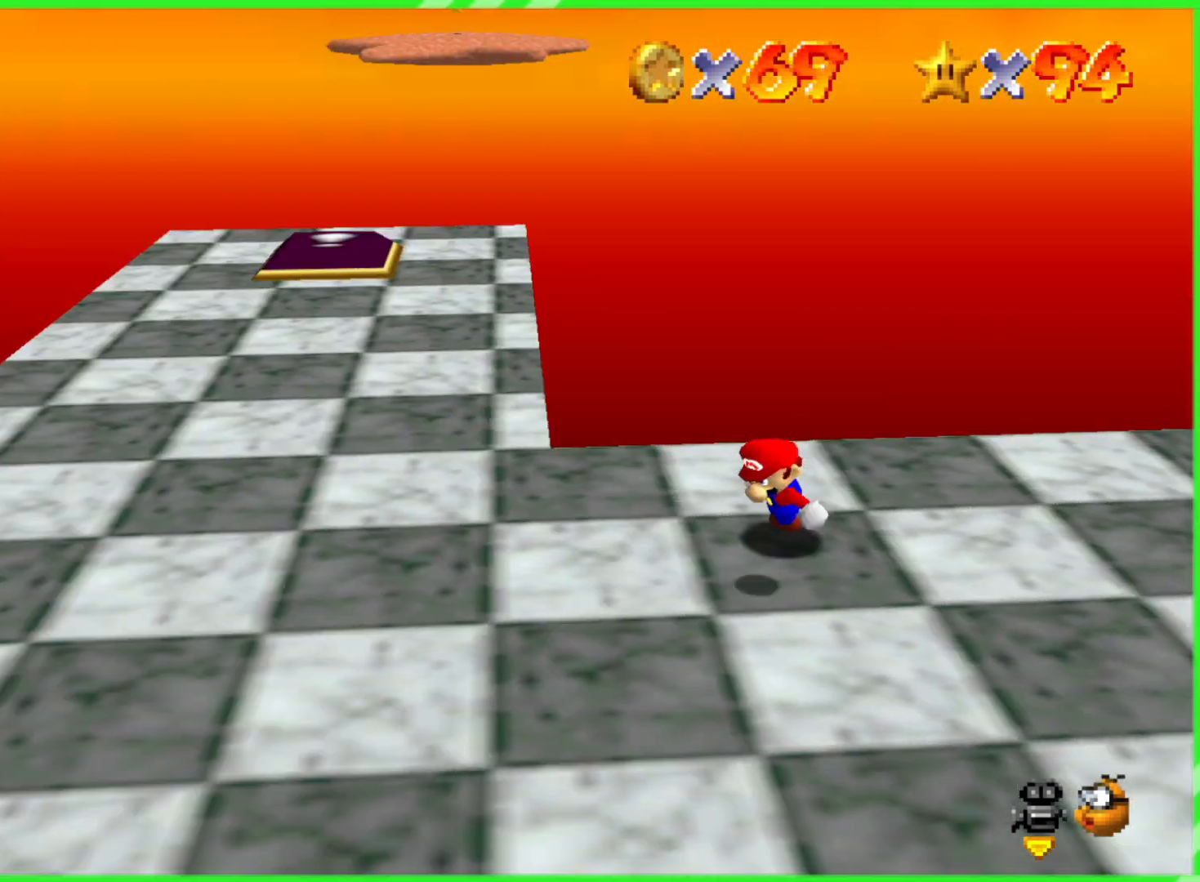
{"buttons": [], "left_stick": "up-left", "events": [[67, "C_RIGHT", "down"], [183, "C_RIGHT", "up"], [217, "left_stick", "left"], [283, "left_stick", "up-left"]]}
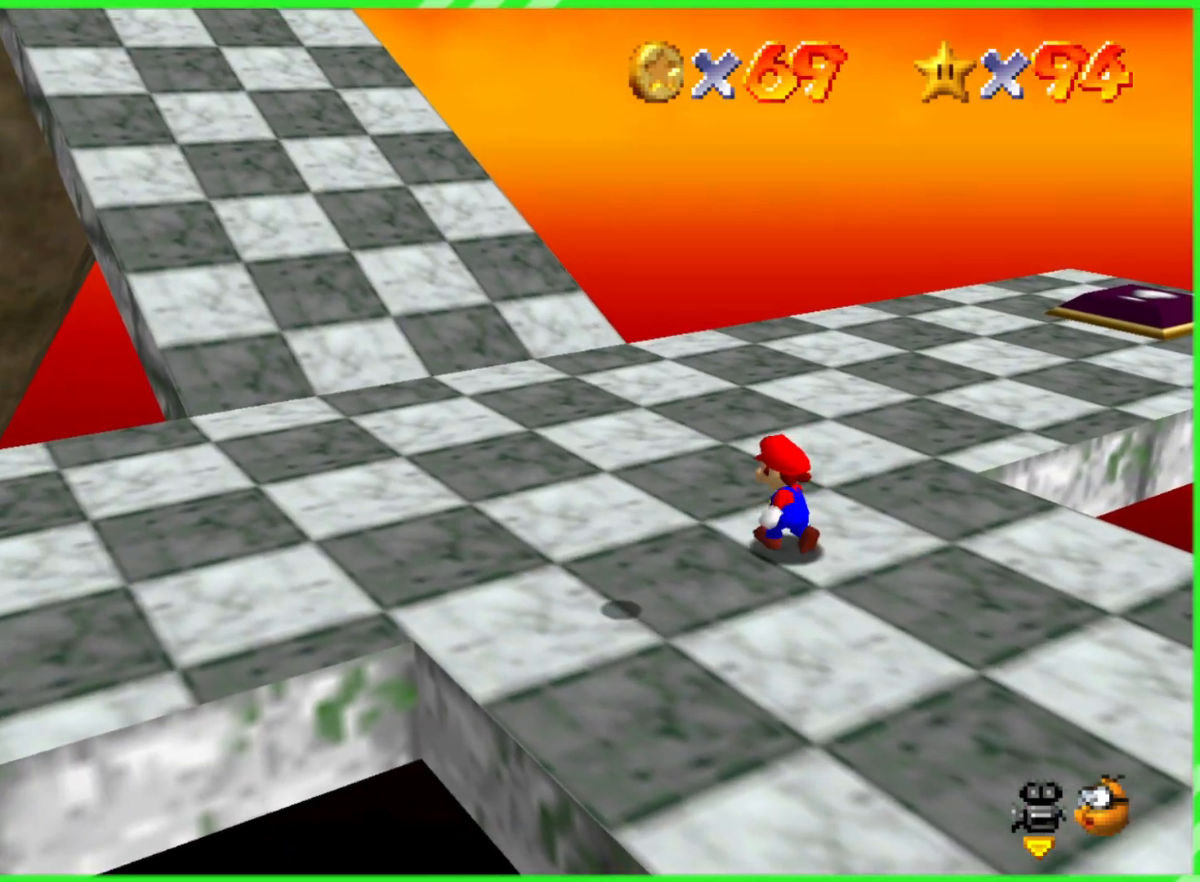
{"buttons": ["C_RIGHT"], "left_stick": "center", "events": [[250, "left_stick", "center"], [400, "C_RIGHT", "down"]]}
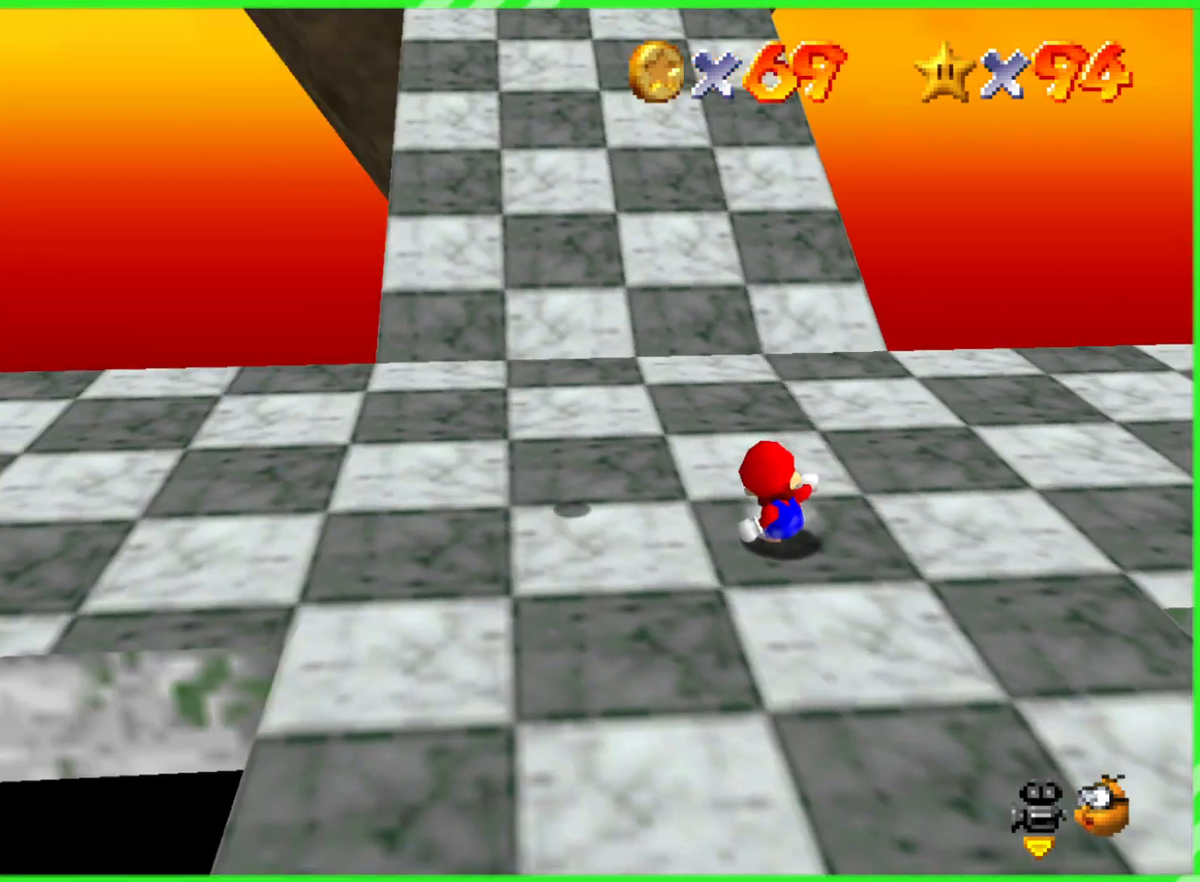
{"buttons": [], "left_stick": "center", "events": [[17, "C_RIGHT", "up"]]}
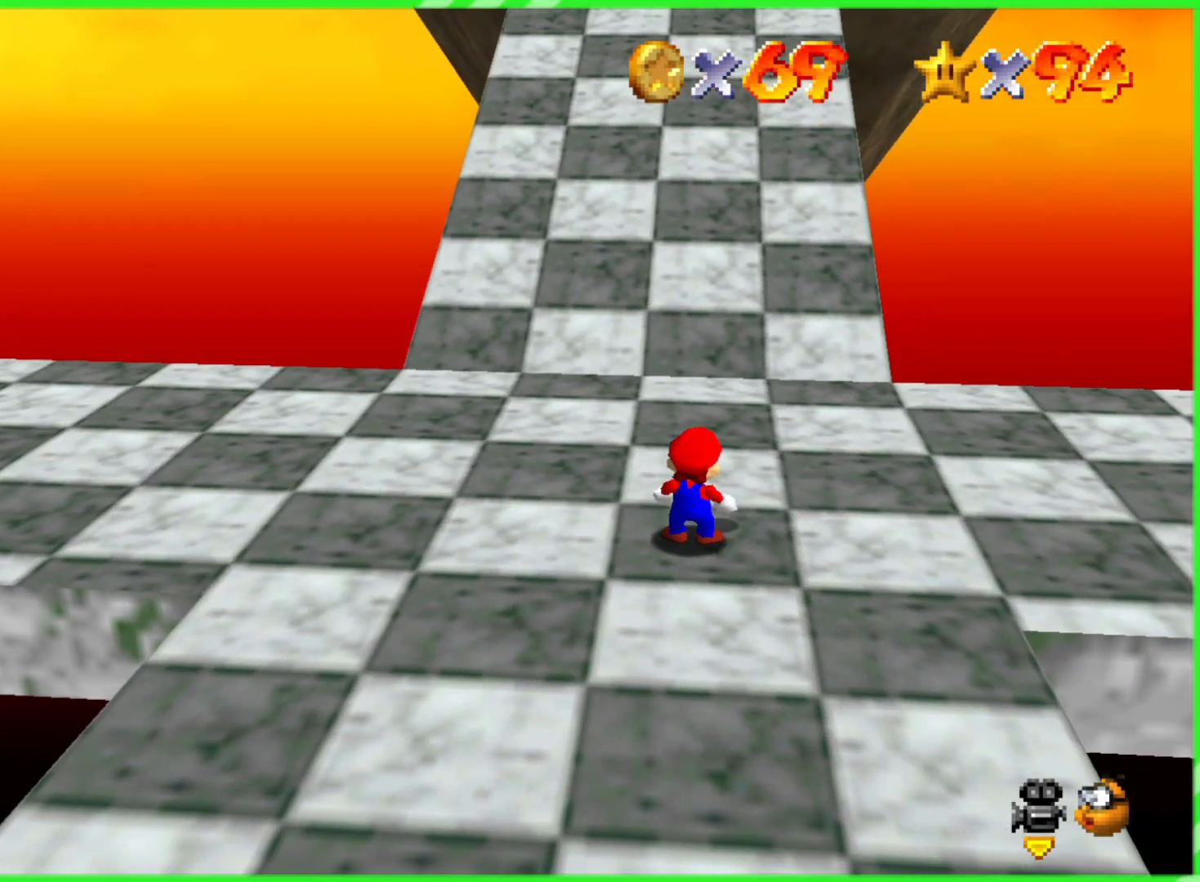
{"buttons": [], "left_stick": "center", "events": []}
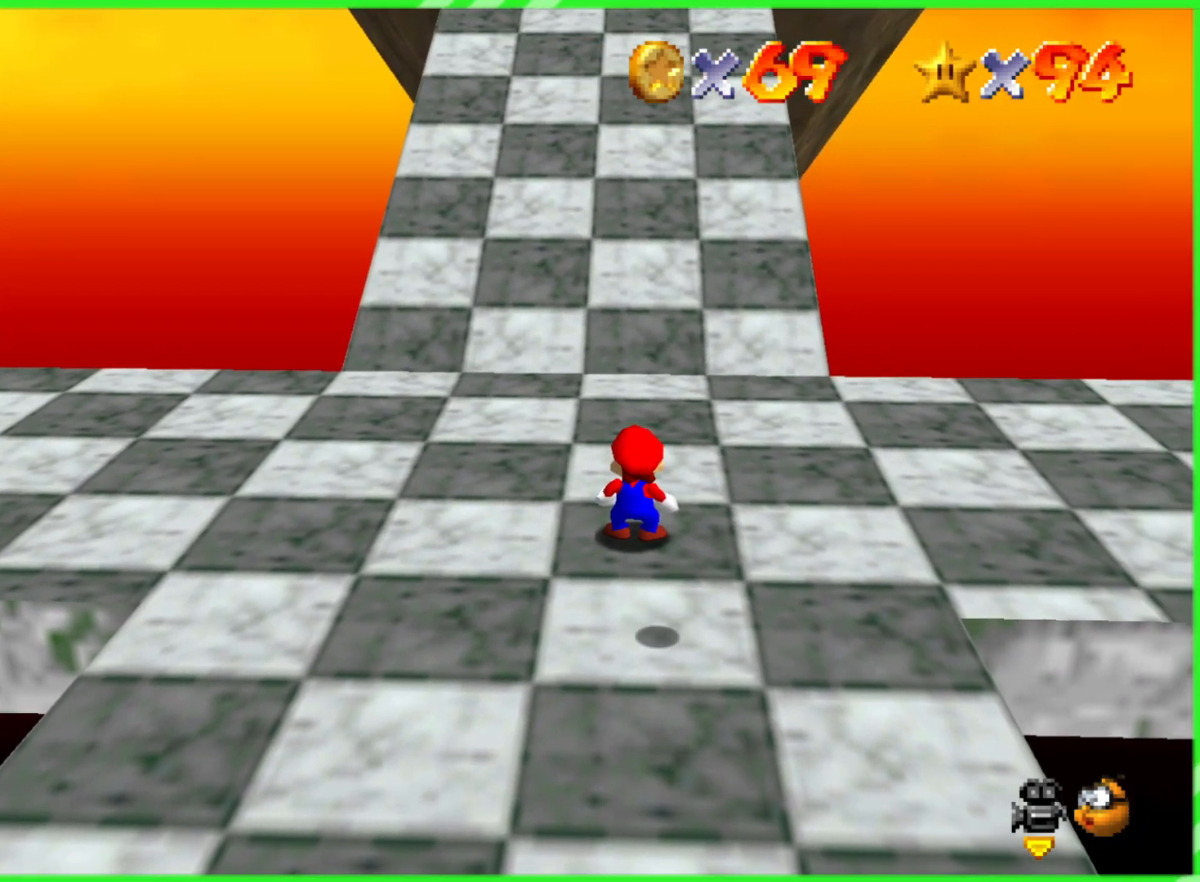
{"buttons": [], "left_stick": "center", "events": []}
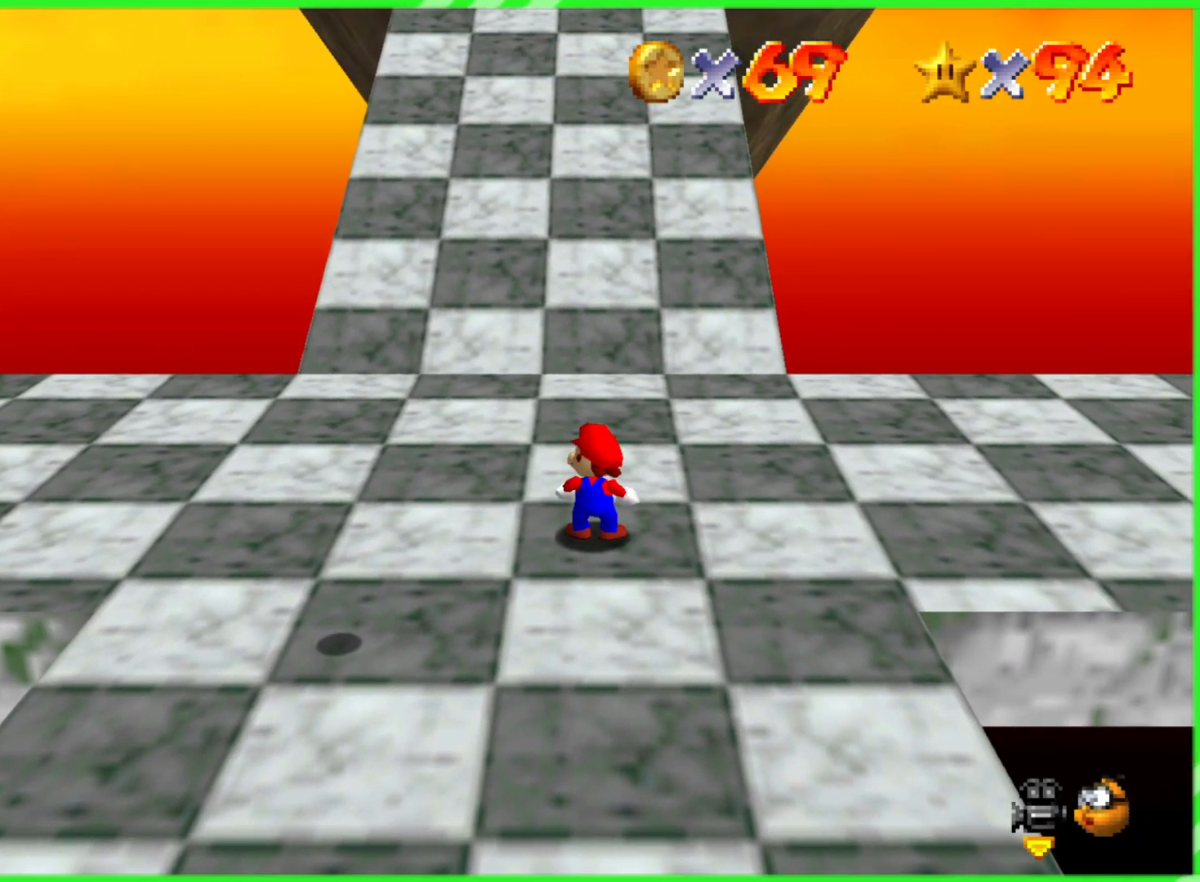
{"buttons": [], "left_stick": "center", "events": []}
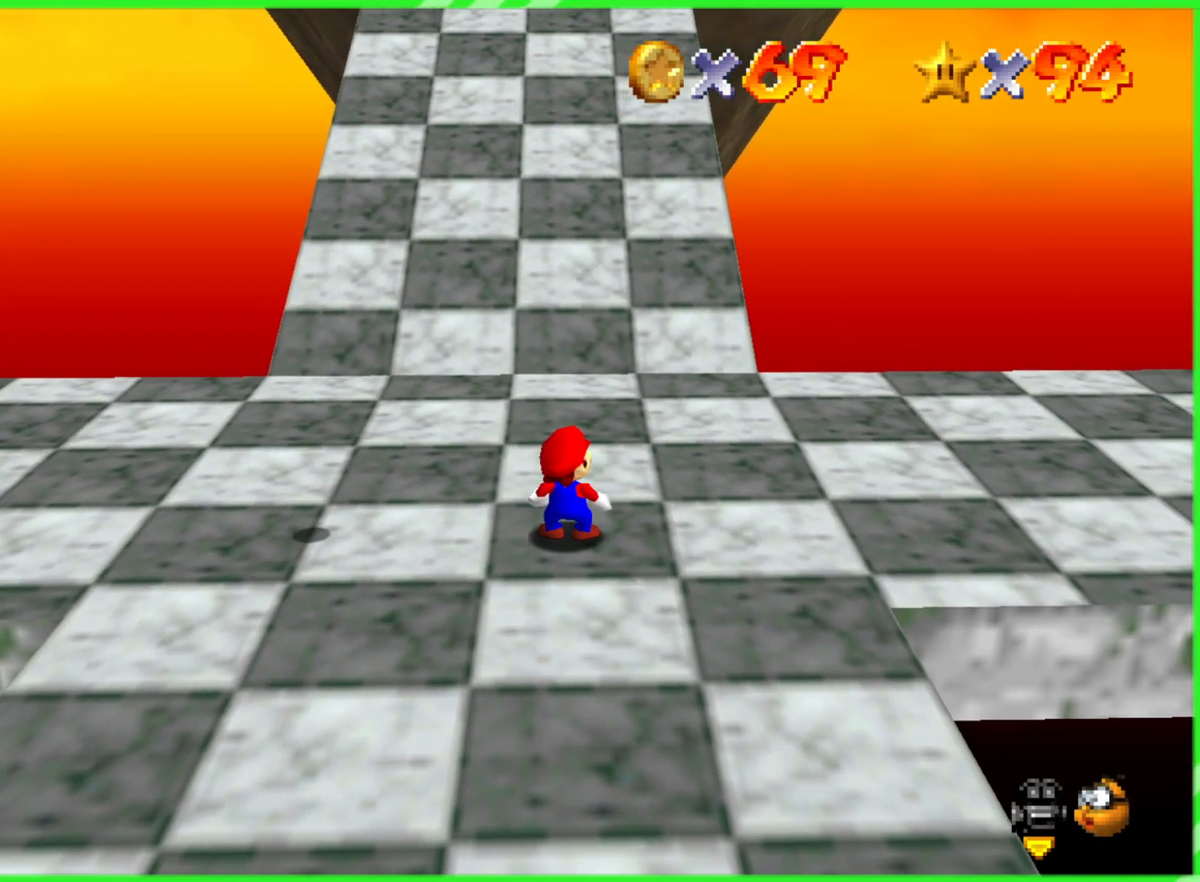
{"buttons": [], "left_stick": "center", "events": [[267, "C_DOWN", "down"], [283, "C_LEFT", "down"], [433, "C_LEFT", "up"], [467, "C_DOWN", "up"]]}
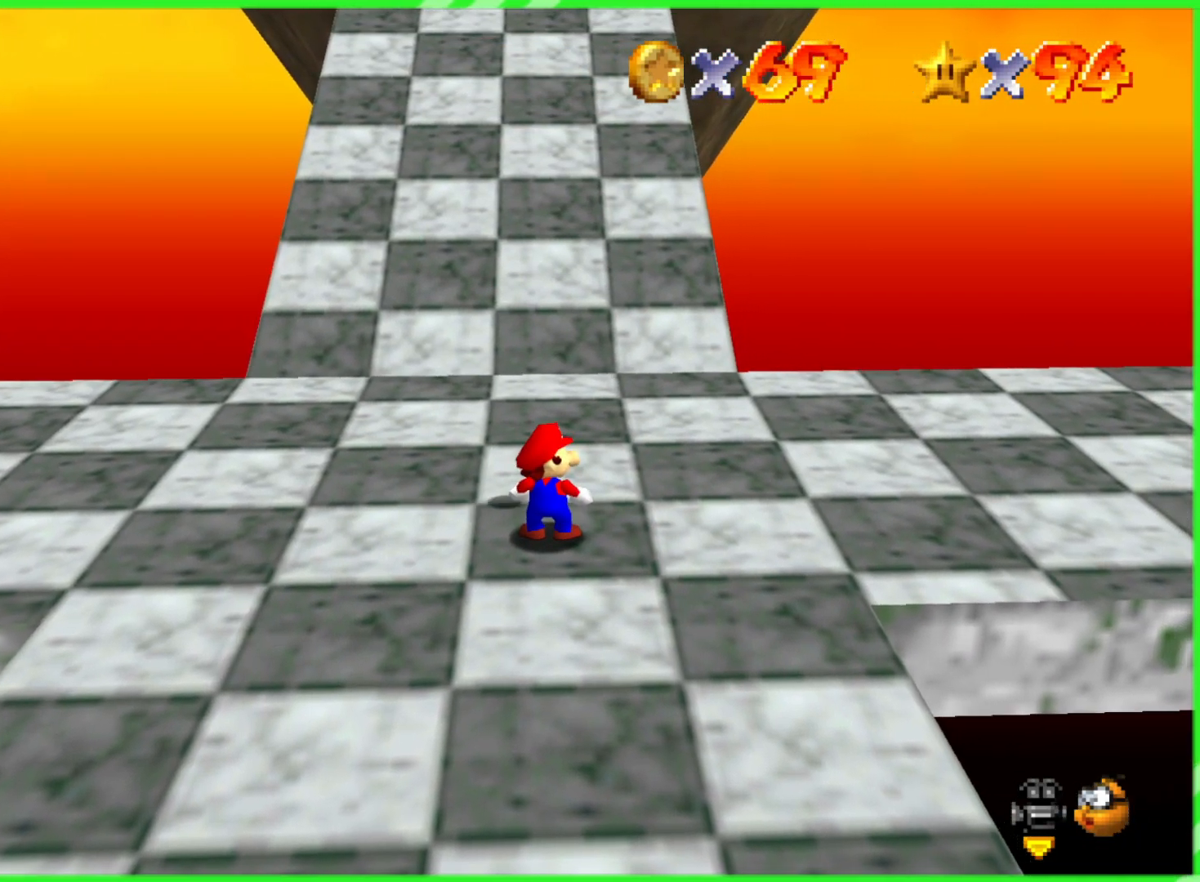
{"buttons": [], "left_stick": "center", "events": []}
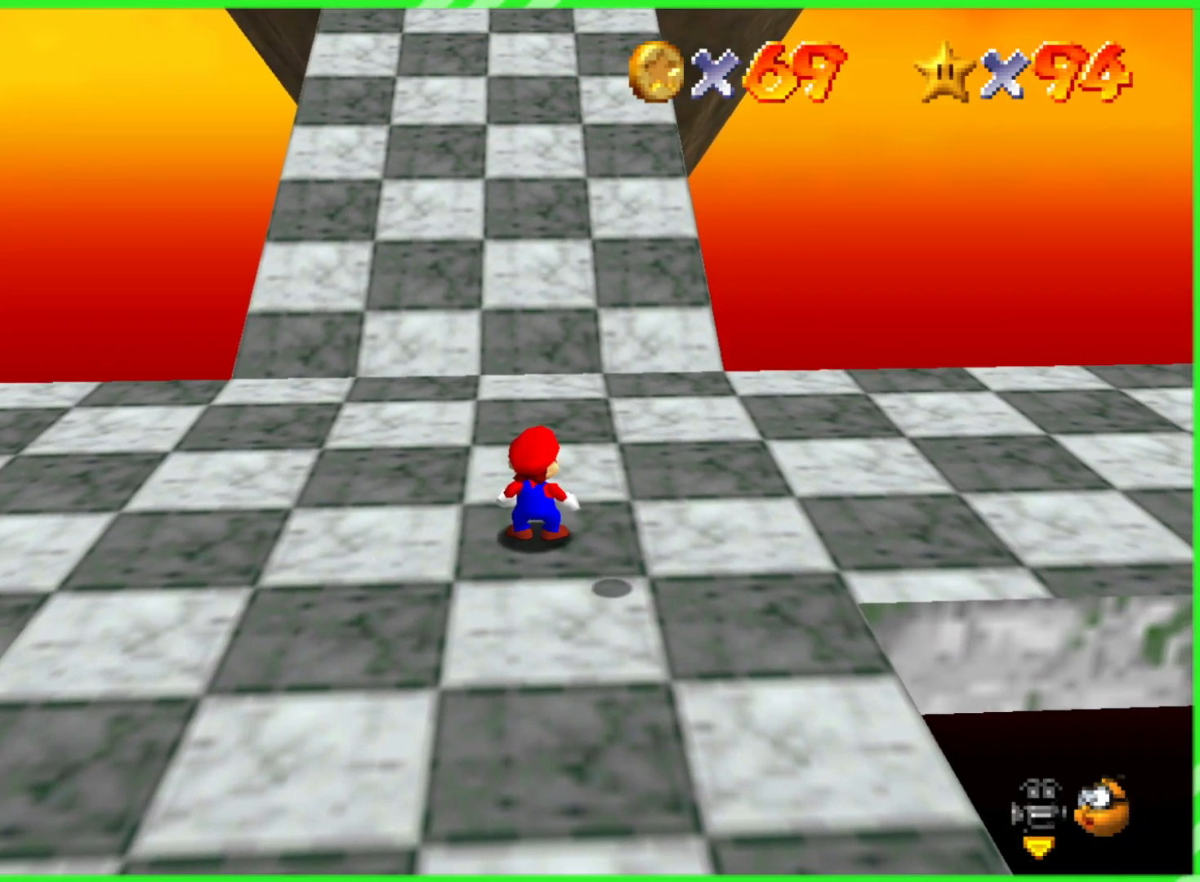
{"buttons": [], "left_stick": "center", "events": []}